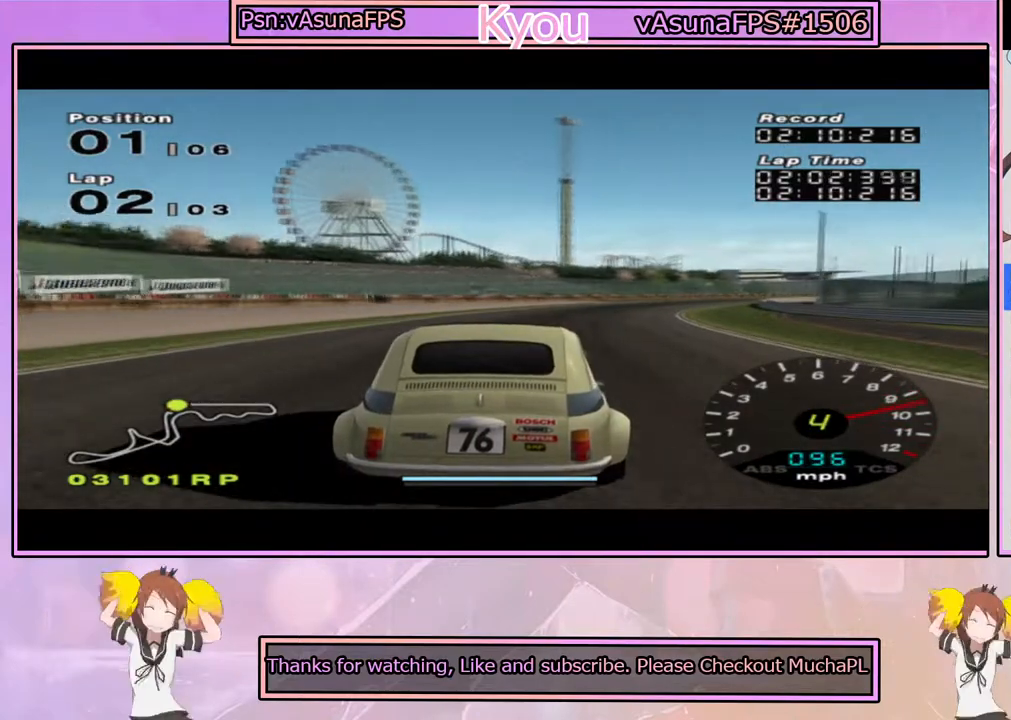
Gameplay with a controller (PlayStation layout); each line is a JSON object with the inputs held at the frame after it (dt_ms = milliseconds from this image to that frame). "events" lists button and stick changes between this image and that frame as [ms after this image, input, new state], when the widget could be followed in between.
{"dt_ms": 500, "buttons": ["CROSS"], "left_stick": "center", "right_stick": "center", "events": [[250, "left_stick", "right"], [383, "left_stick", "center"]]}
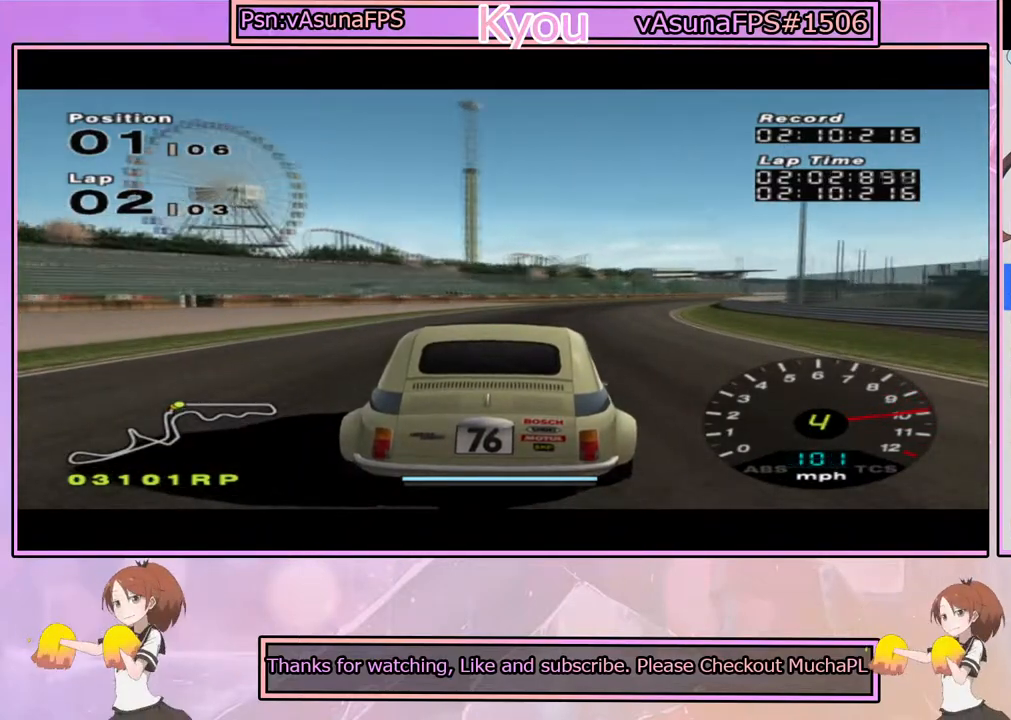
{"dt_ms": 500, "buttons": ["CROSS"], "left_stick": "center", "right_stick": "center", "events": [[100, "left_stick", "right"], [233, "left_stick", "center"]]}
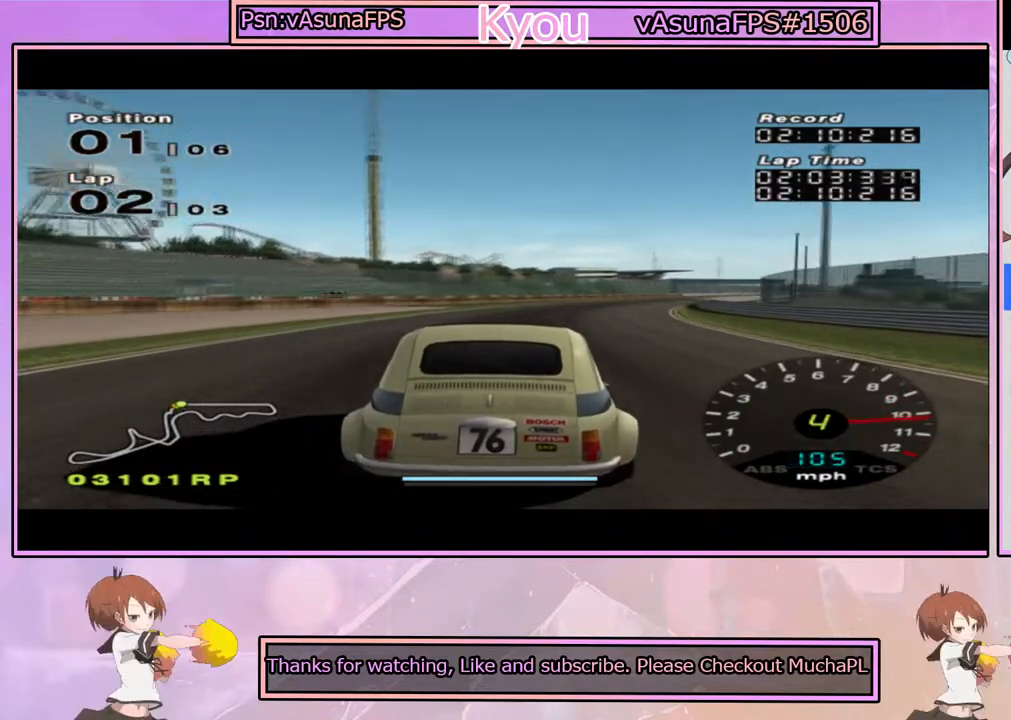
{"dt_ms": 500, "buttons": ["CROSS"], "left_stick": "right", "right_stick": "center", "events": [[17, "left_stick", "right"], [150, "left_stick", "center"], [400, "left_stick", "right"]]}
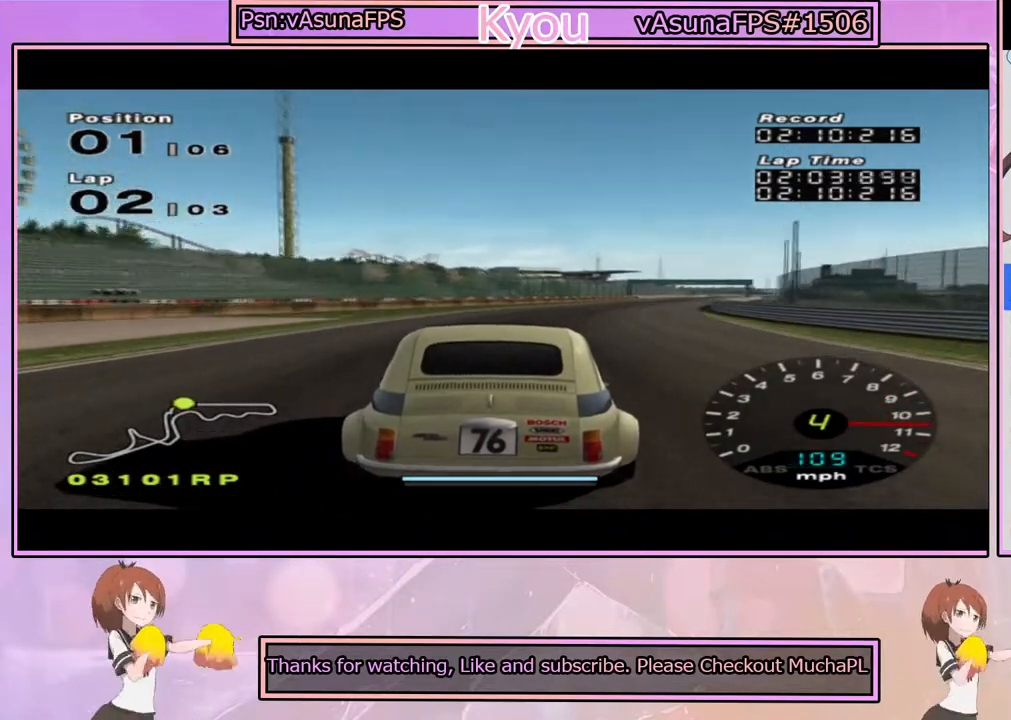
{"dt_ms": 500, "buttons": ["CROSS"], "left_stick": "center", "right_stick": "center", "events": [[67, "left_stick", "center"], [333, "left_stick", "right"], [500, "left_stick", "center"]]}
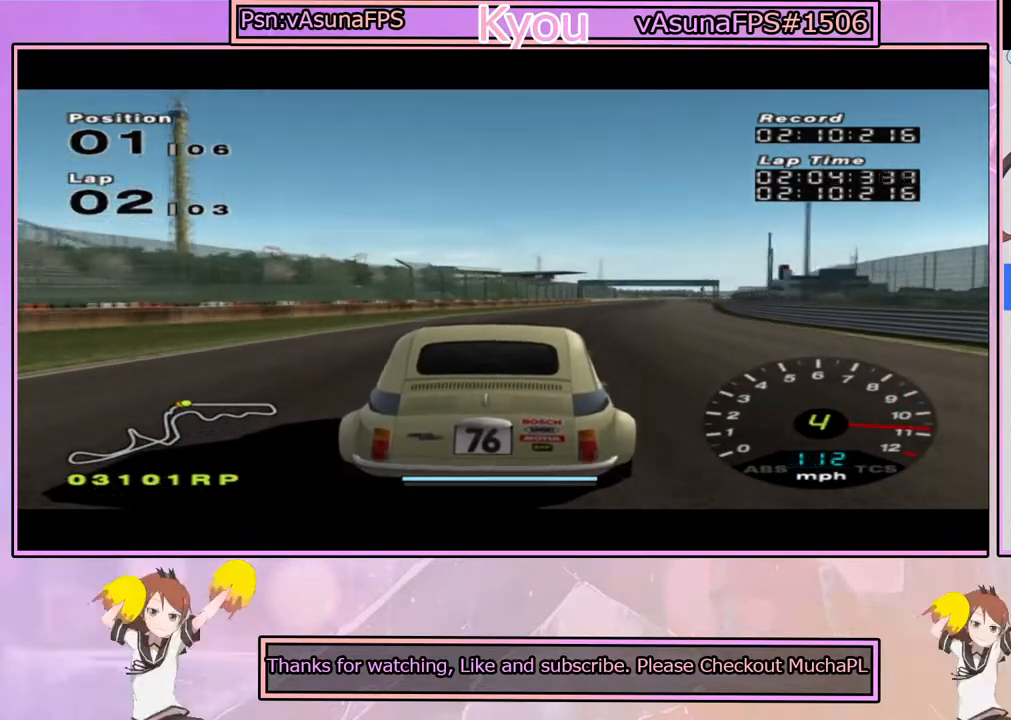
{"dt_ms": 500, "buttons": ["CROSS"], "left_stick": "center", "right_stick": "center", "events": [[217, "left_stick", "right"], [367, "left_stick", "center"]]}
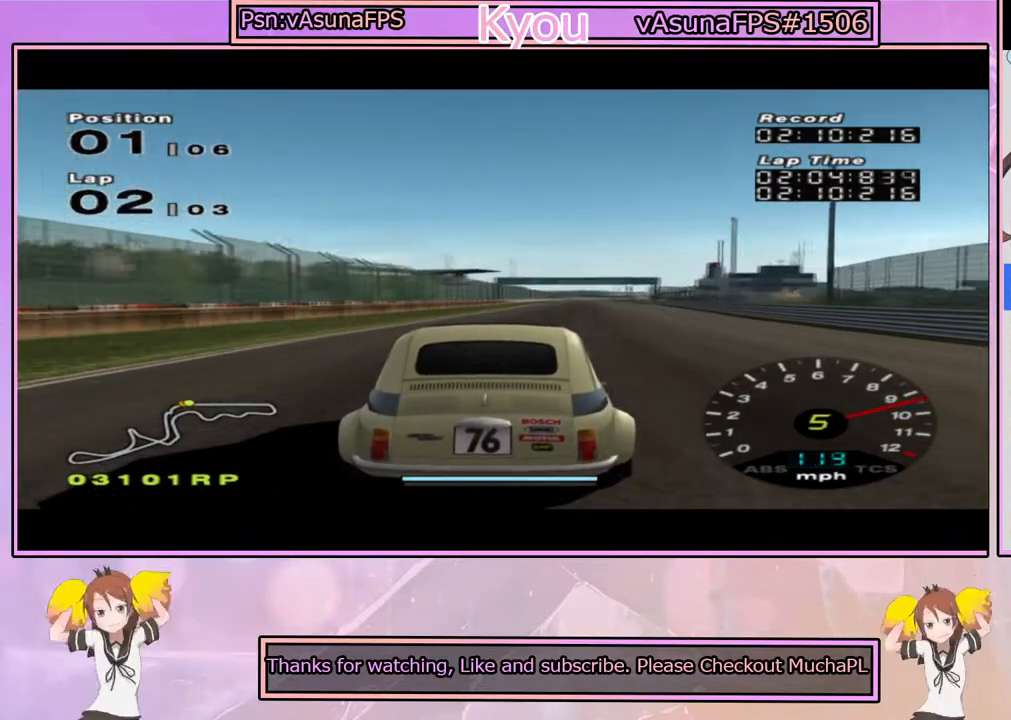
{"dt_ms": 500, "buttons": ["CROSS"], "left_stick": "center", "right_stick": "center", "events": [[200, "left_stick", "right"], [333, "left_stick", "center"]]}
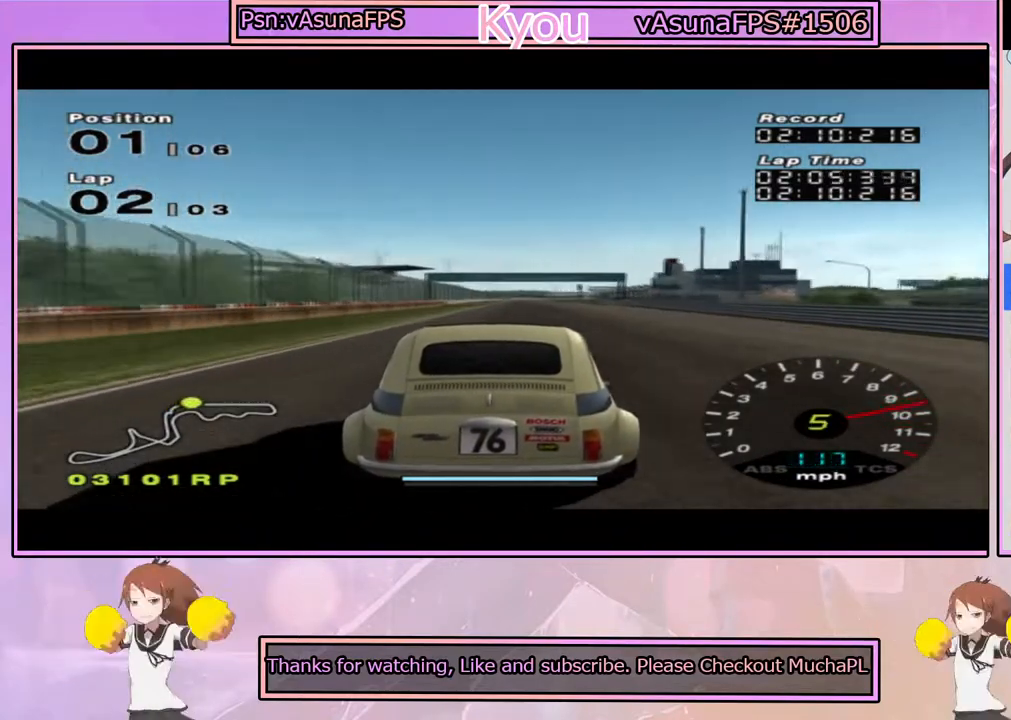
{"dt_ms": 500, "buttons": ["CROSS"], "left_stick": "center", "right_stick": "center", "events": []}
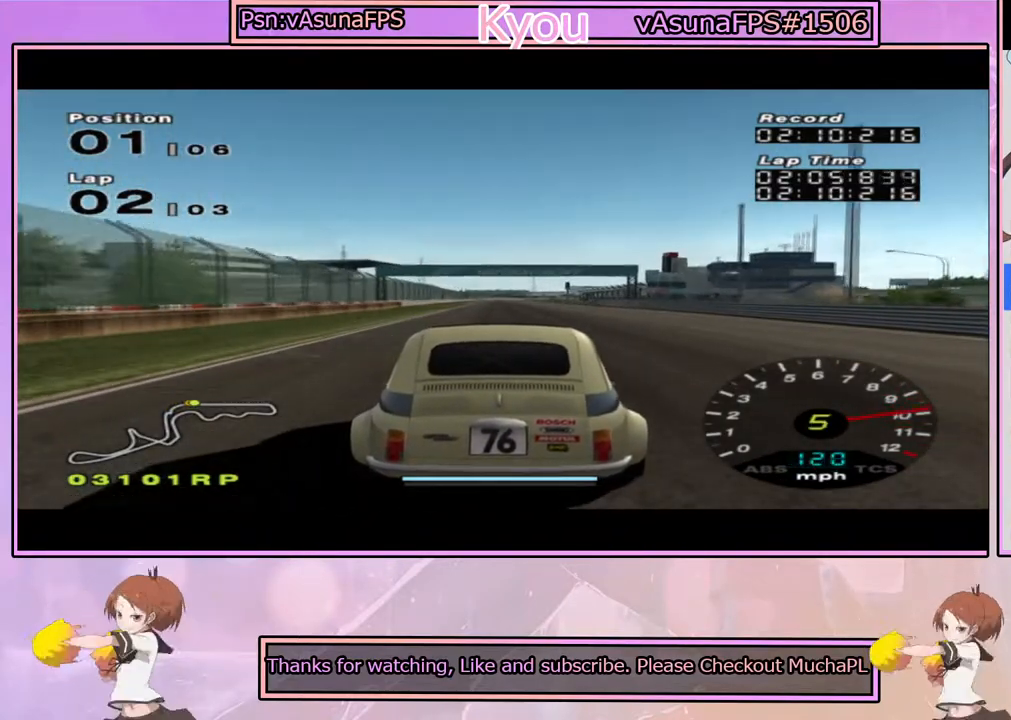
{"dt_ms": 500, "buttons": ["CROSS"], "left_stick": "center", "right_stick": "center", "events": []}
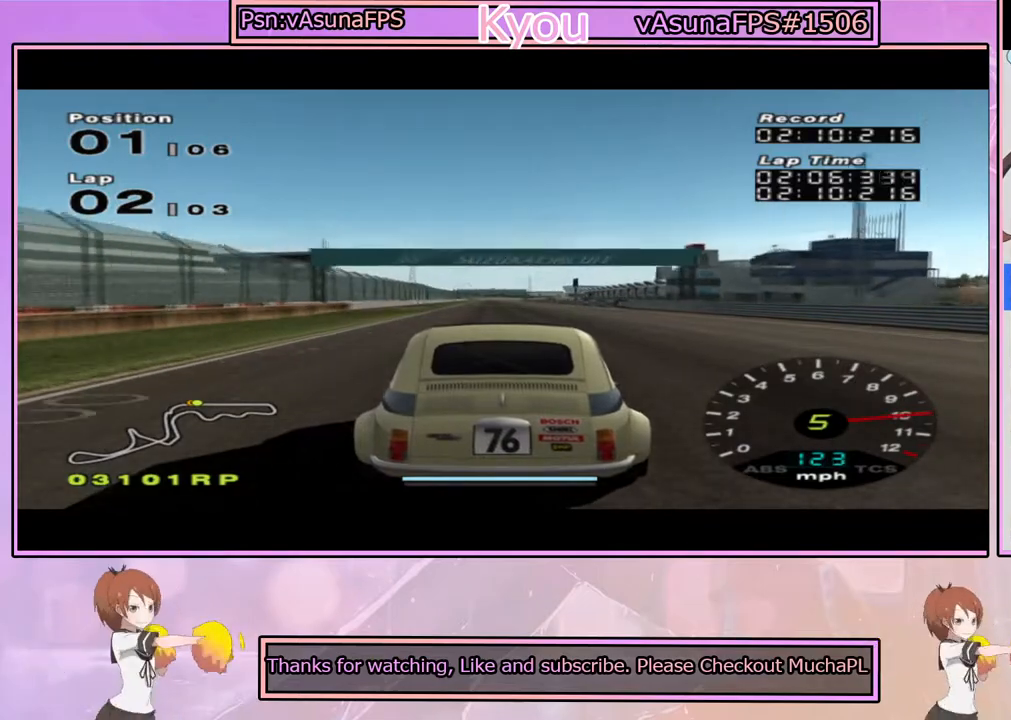
{"dt_ms": 500, "buttons": ["CROSS", "L1"], "left_stick": "center", "right_stick": "center", "events": [[117, "L1", "down"], [350, "left_stick", "left"], [433, "left_stick", "center"]]}
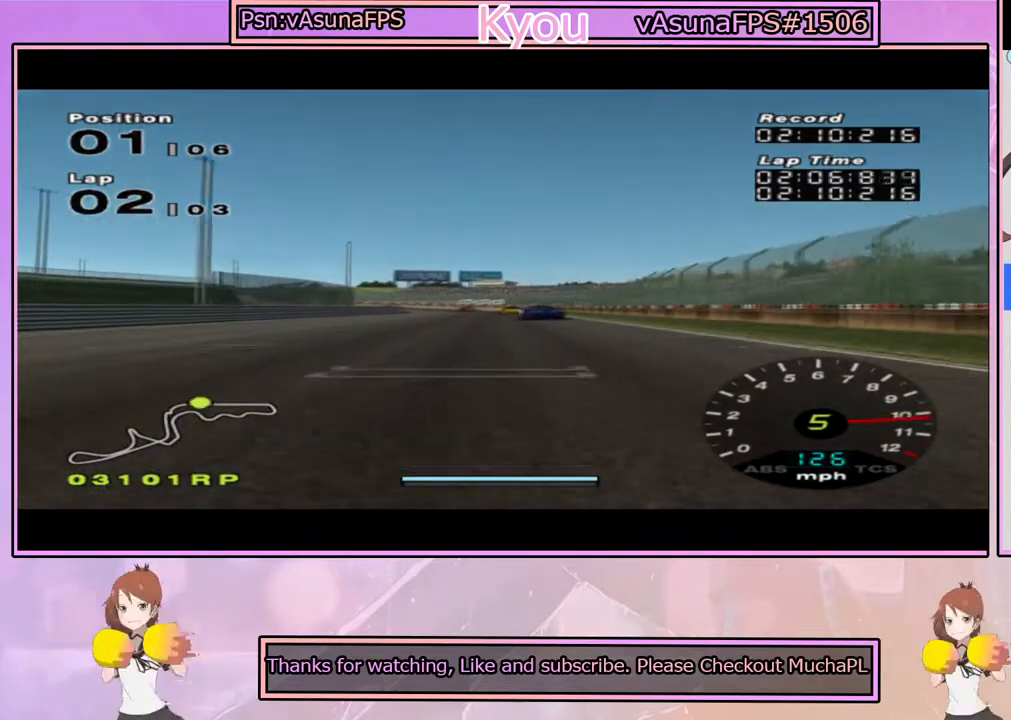
{"dt_ms": 500, "buttons": ["CROSS"], "left_stick": "center", "right_stick": "center", "events": [[200, "L1", "up"]]}
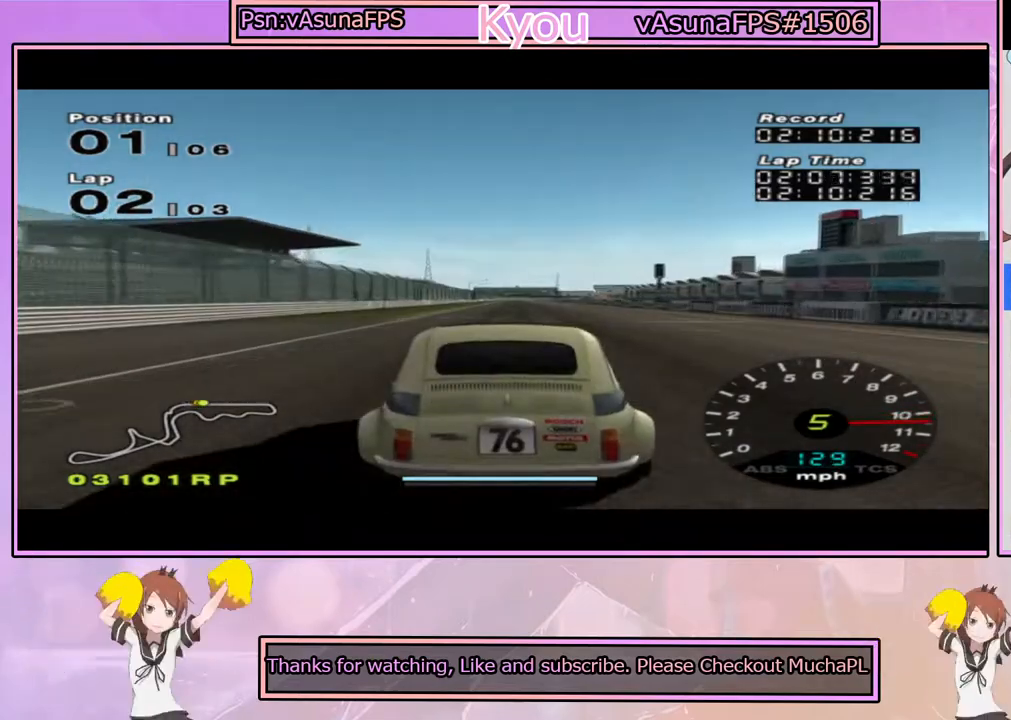
{"dt_ms": 500, "buttons": ["CROSS"], "left_stick": "center", "right_stick": "center", "events": []}
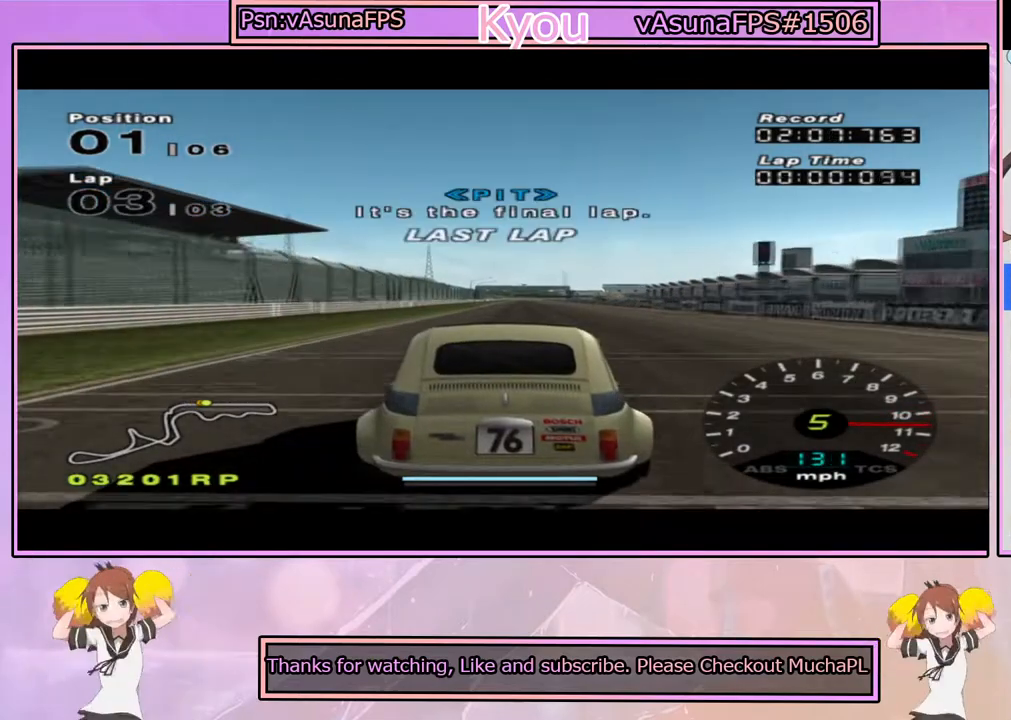
{"dt_ms": 500, "buttons": ["CROSS"], "left_stick": "center", "right_stick": "center", "events": []}
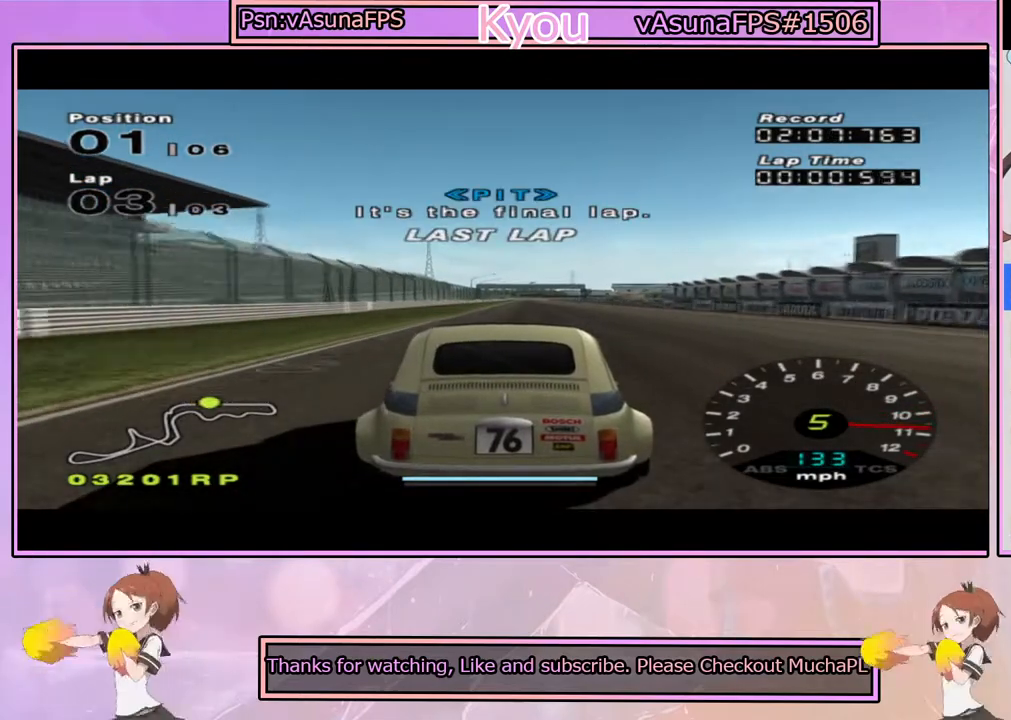
{"dt_ms": 1000, "buttons": ["CROSS"], "left_stick": "center", "right_stick": "center", "events": []}
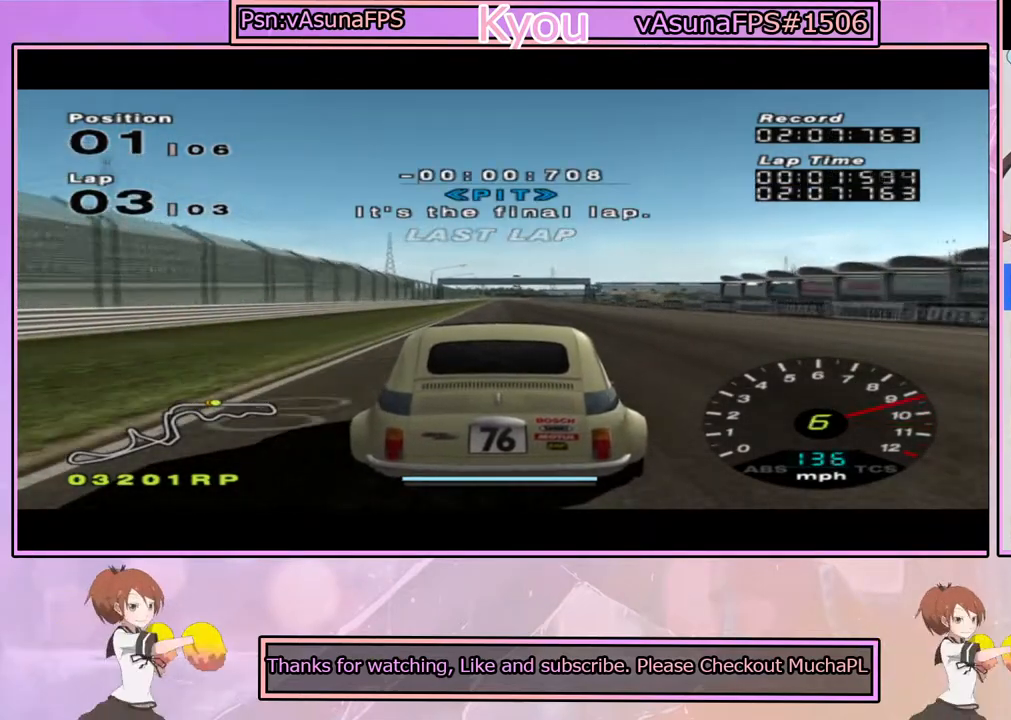
{"dt_ms": 500, "buttons": ["CROSS"], "left_stick": "center", "right_stick": "center", "events": []}
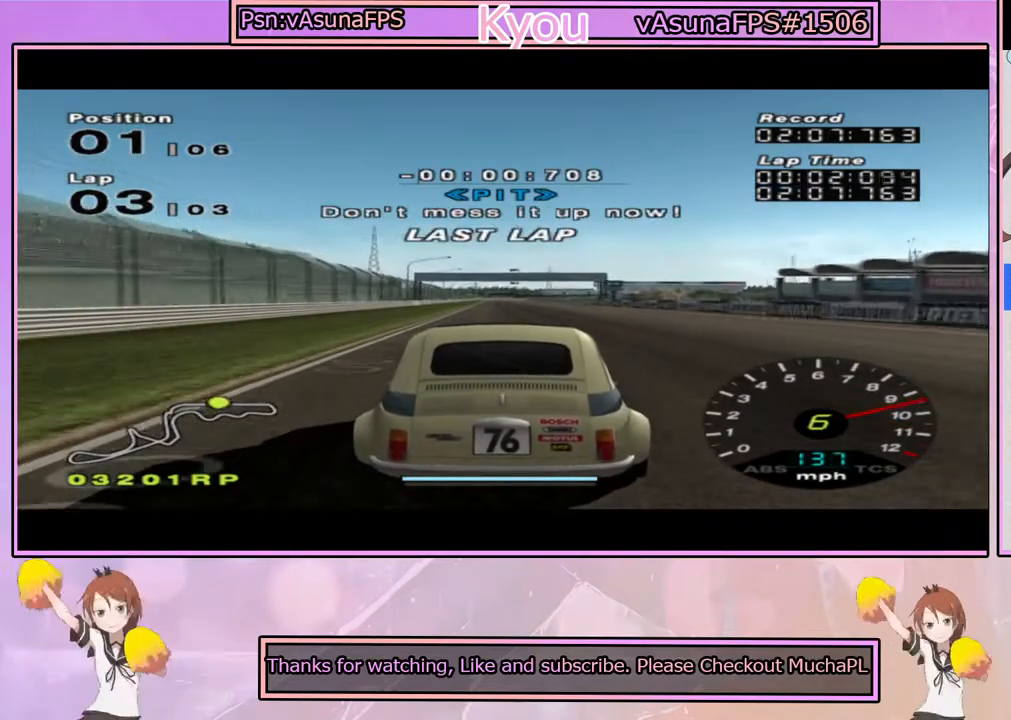
{"dt_ms": 500, "buttons": ["CROSS"], "left_stick": "center", "right_stick": "center", "events": []}
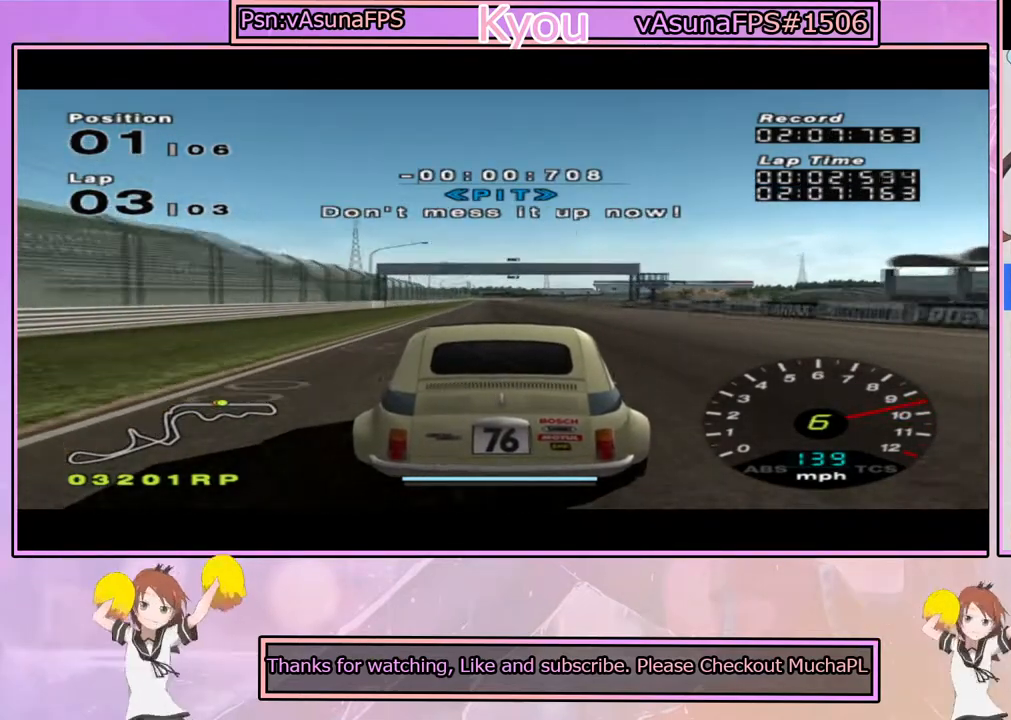
{"dt_ms": 500, "buttons": ["CROSS"], "left_stick": "center", "right_stick": "center", "events": []}
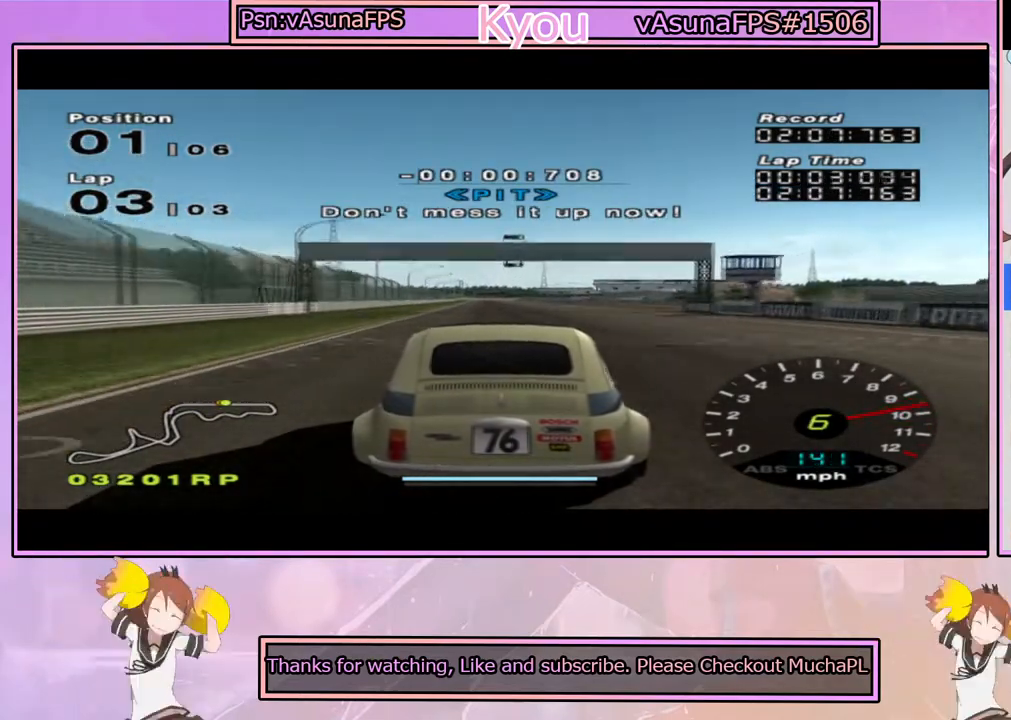
{"dt_ms": 500, "buttons": ["CROSS"], "left_stick": "center", "right_stick": "center", "events": []}
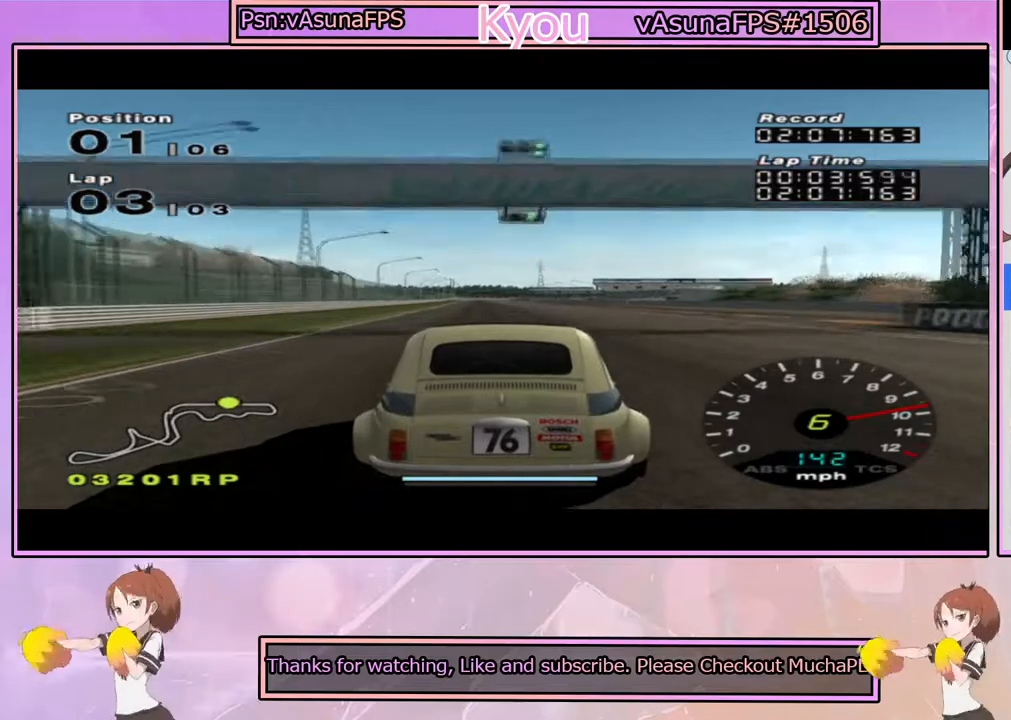
{"dt_ms": 500, "buttons": ["CROSS"], "left_stick": "center", "right_stick": "center", "events": []}
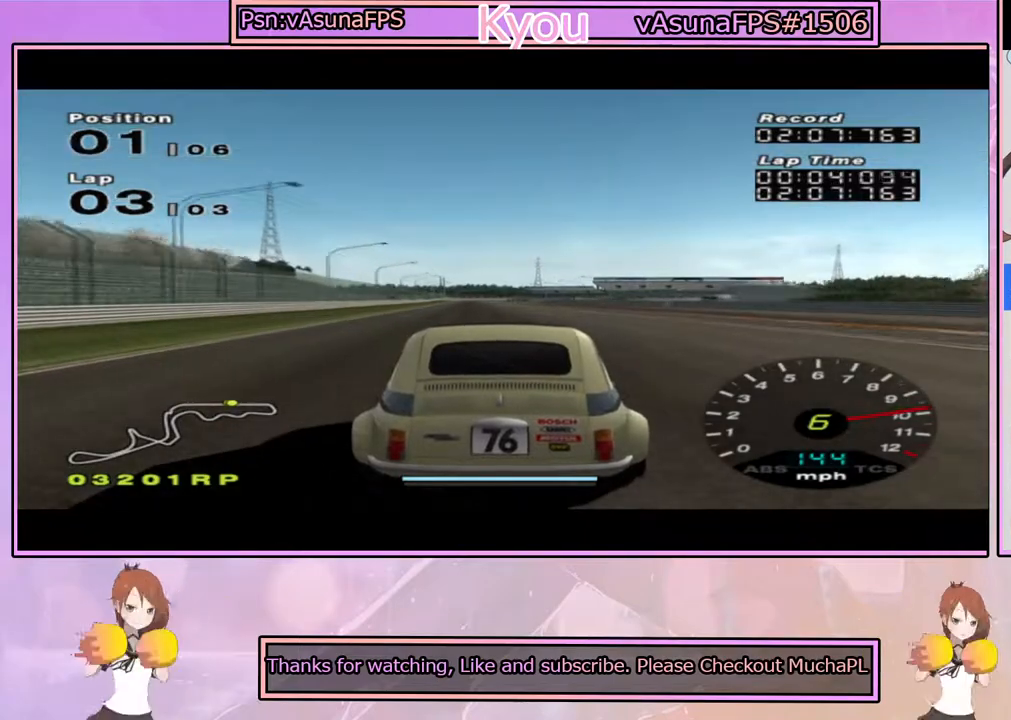
{"dt_ms": 500, "buttons": ["CROSS", "L1"], "left_stick": "center", "right_stick": "center", "events": [[167, "left_stick", "left"], [267, "left_stick", "center"], [483, "L1", "down"]]}
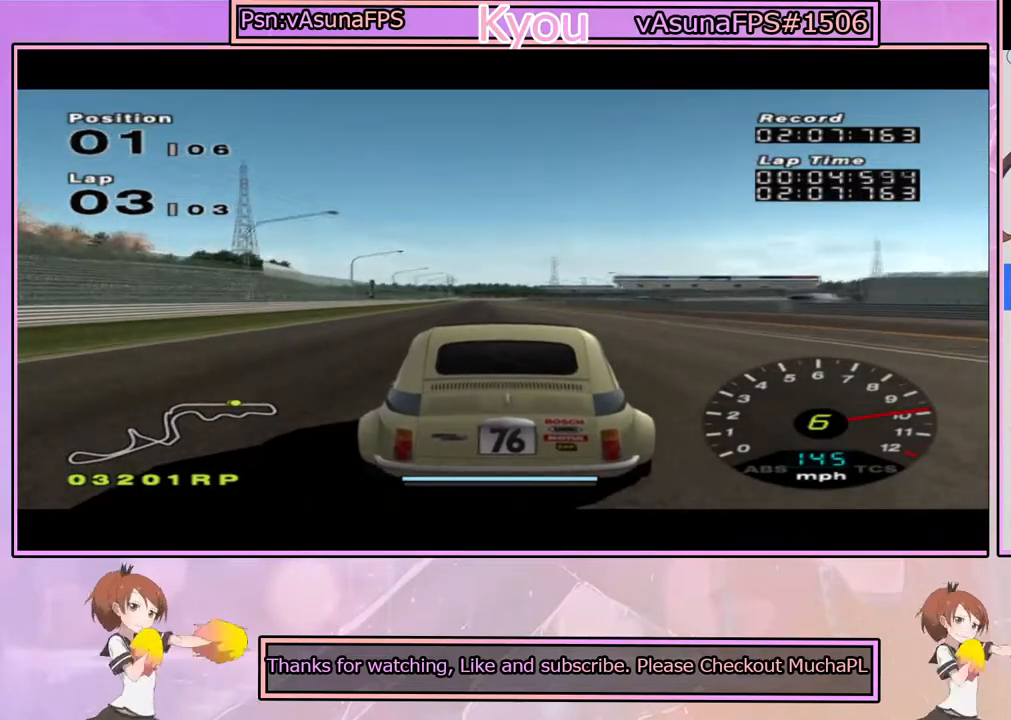
{"dt_ms": 500, "buttons": ["CROSS"], "left_stick": "center", "right_stick": "center", "events": [[367, "L1", "up"]]}
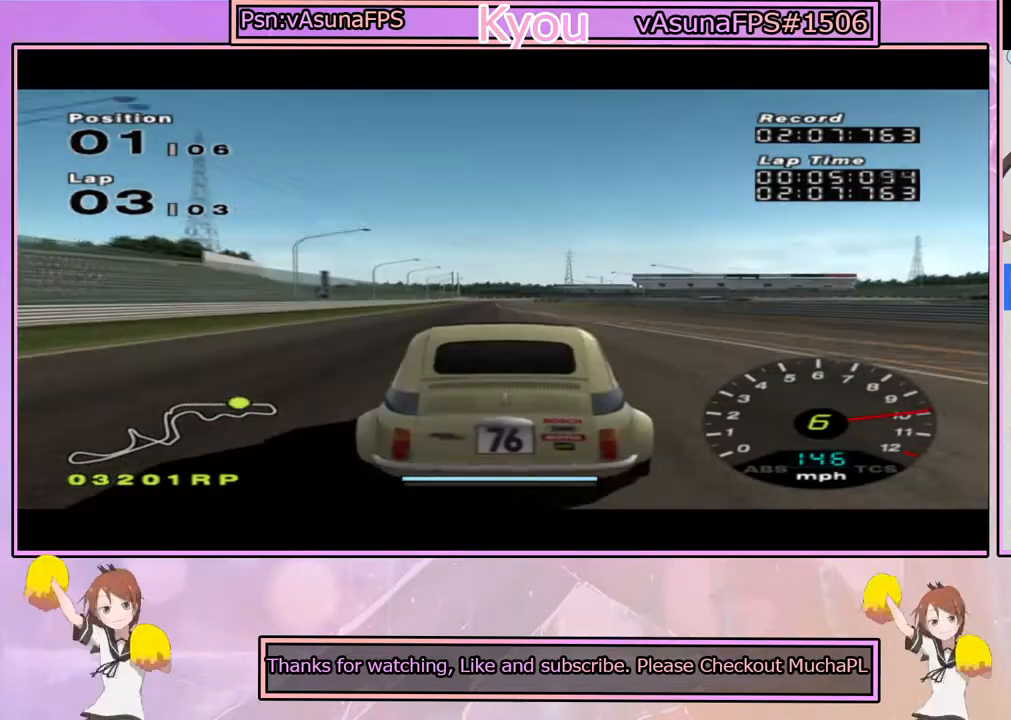
{"dt_ms": 500, "buttons": ["CROSS"], "left_stick": "center", "right_stick": "center", "events": [[50, "left_stick", "left"], [150, "left_stick", "center"]]}
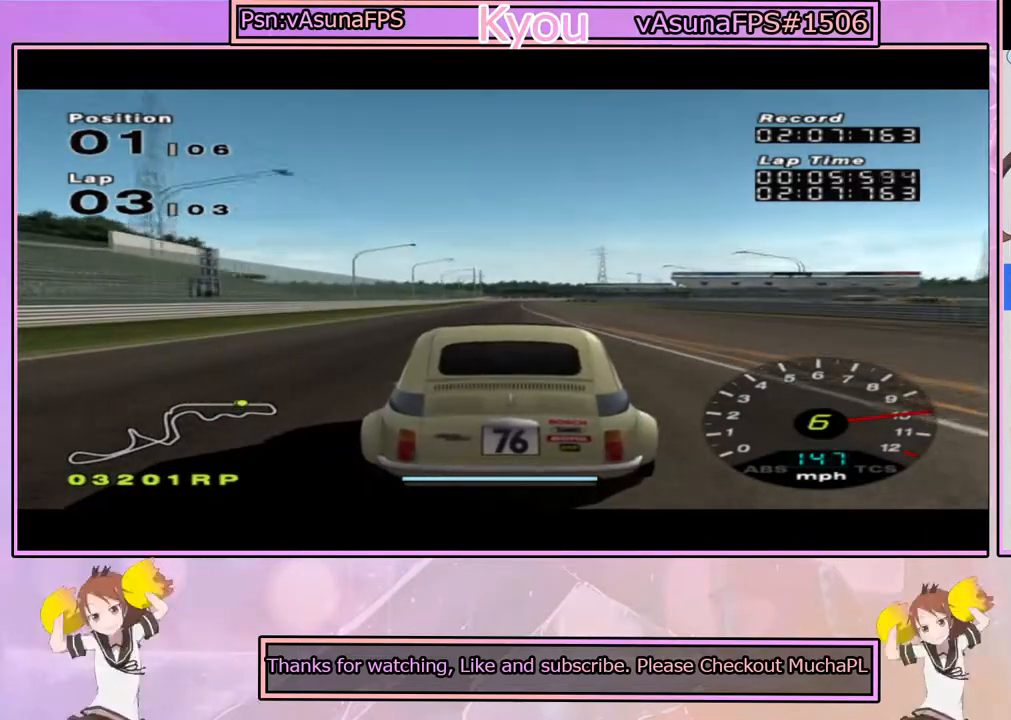
{"dt_ms": 500, "buttons": ["CROSS", "R1"], "left_stick": "center", "right_stick": "center", "events": [[350, "left_stick", "left"], [417, "R1", "down"], [467, "left_stick", "center"]]}
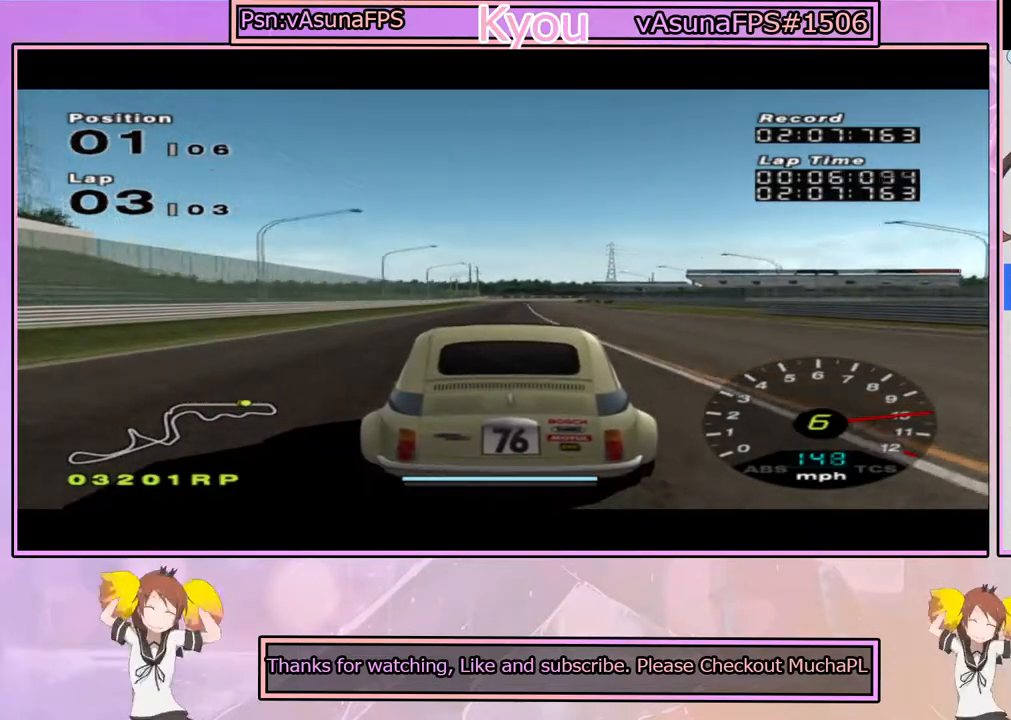
{"dt_ms": 500, "buttons": ["CROSS"], "left_stick": "center", "right_stick": "center", "events": [[83, "R1", "up"]]}
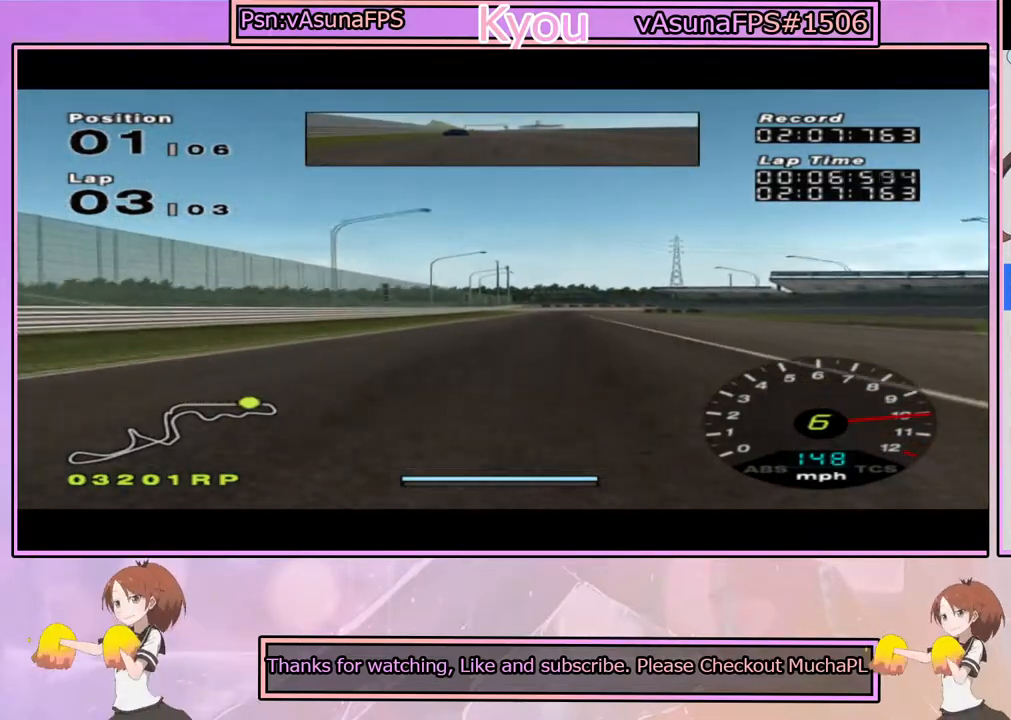
{"dt_ms": 500, "buttons": ["CROSS"], "left_stick": "center", "right_stick": "center", "events": []}
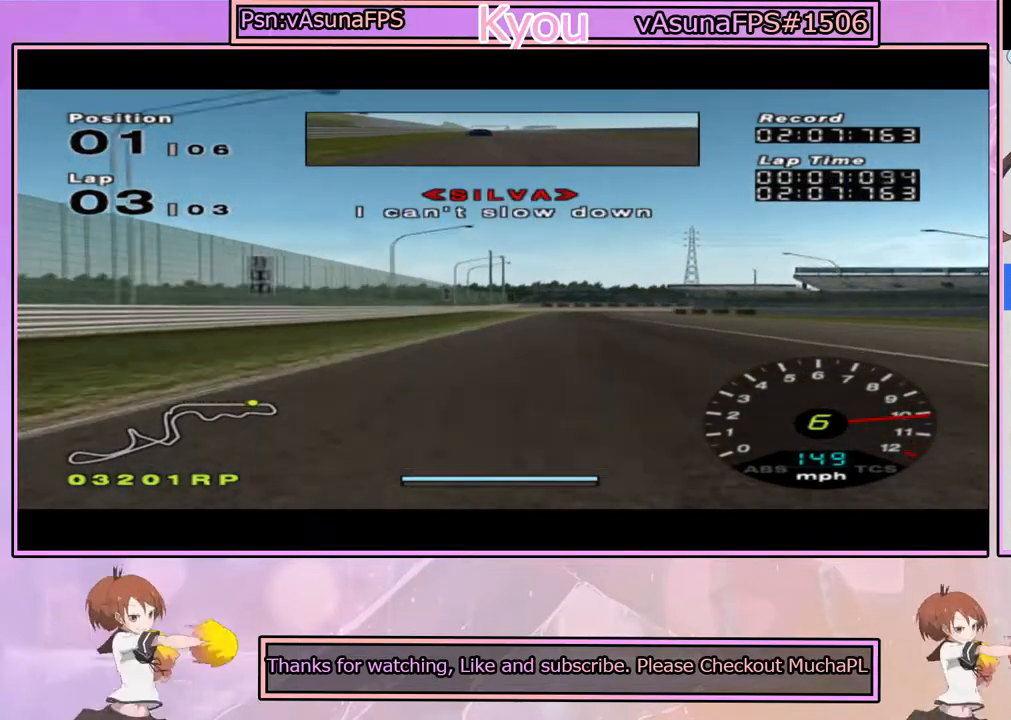
{"dt_ms": 500, "buttons": ["CROSS"], "left_stick": "center", "right_stick": "center", "events": [[33, "left_stick", "right"], [83, "left_stick", "center"], [300, "left_stick", "right"], [400, "left_stick", "center"]]}
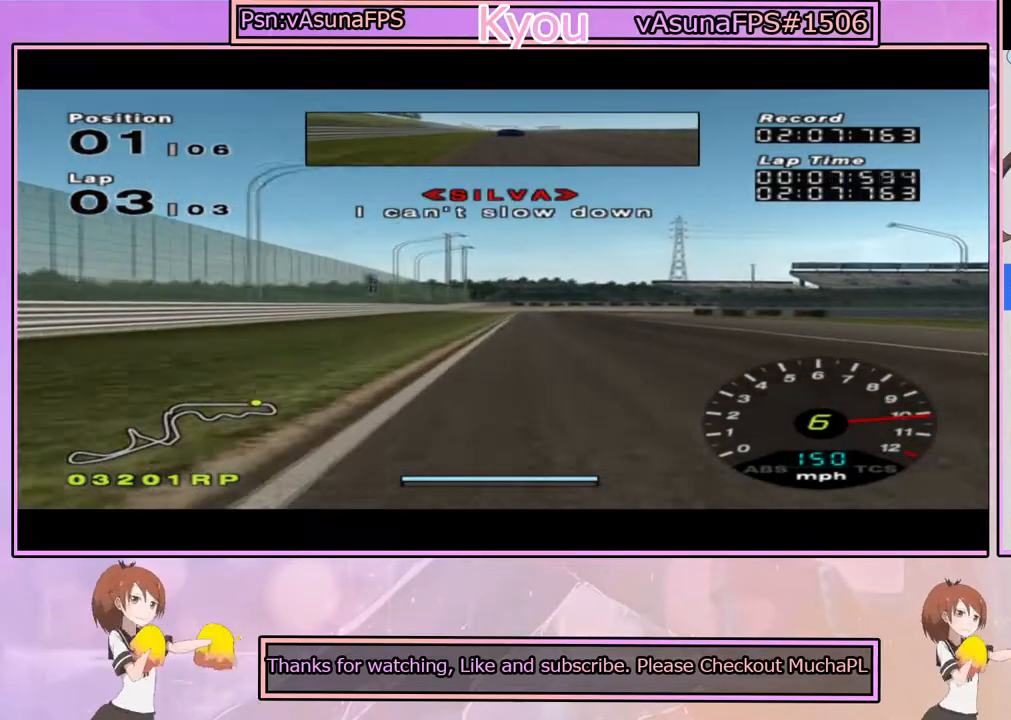
{"dt_ms": 500, "buttons": [], "left_stick": "center", "right_stick": "center", "events": [[67, "CROSS", "up"], [133, "SQUARE", "down"], [267, "SQUARE", "up"]]}
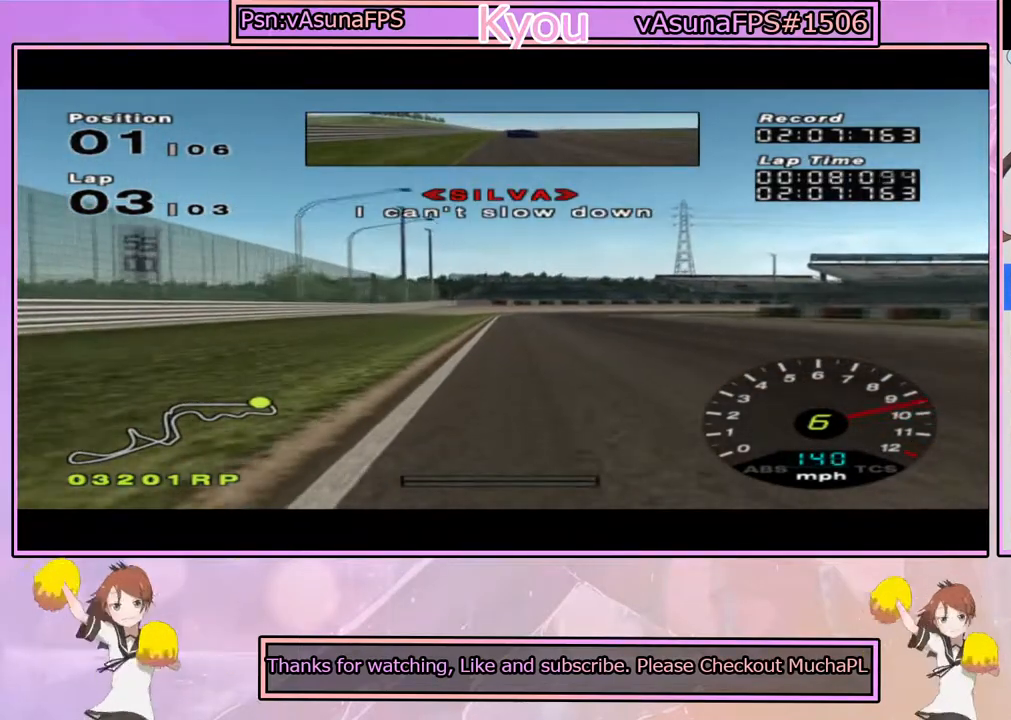
{"dt_ms": 500, "buttons": [], "left_stick": "center", "right_stick": "center", "events": [[50, "left_stick", "right"], [267, "SQUARE", "down"], [400, "left_stick", "center"], [467, "SQUARE", "up"]]}
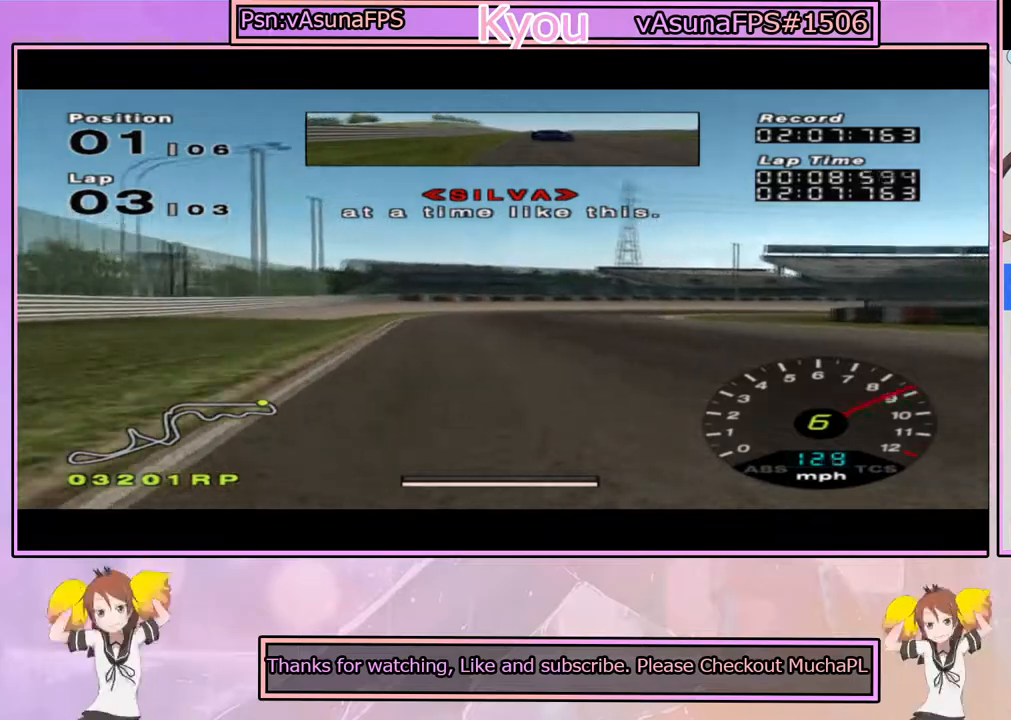
{"dt_ms": 500, "buttons": [], "left_stick": "right", "right_stick": "center", "events": [[133, "CROSS", "down"], [167, "left_stick", "right"], [217, "CROSS", "up"], [350, "CROSS", "down"], [367, "left_stick", "center"], [450, "CROSS", "up"], [467, "left_stick", "right"]]}
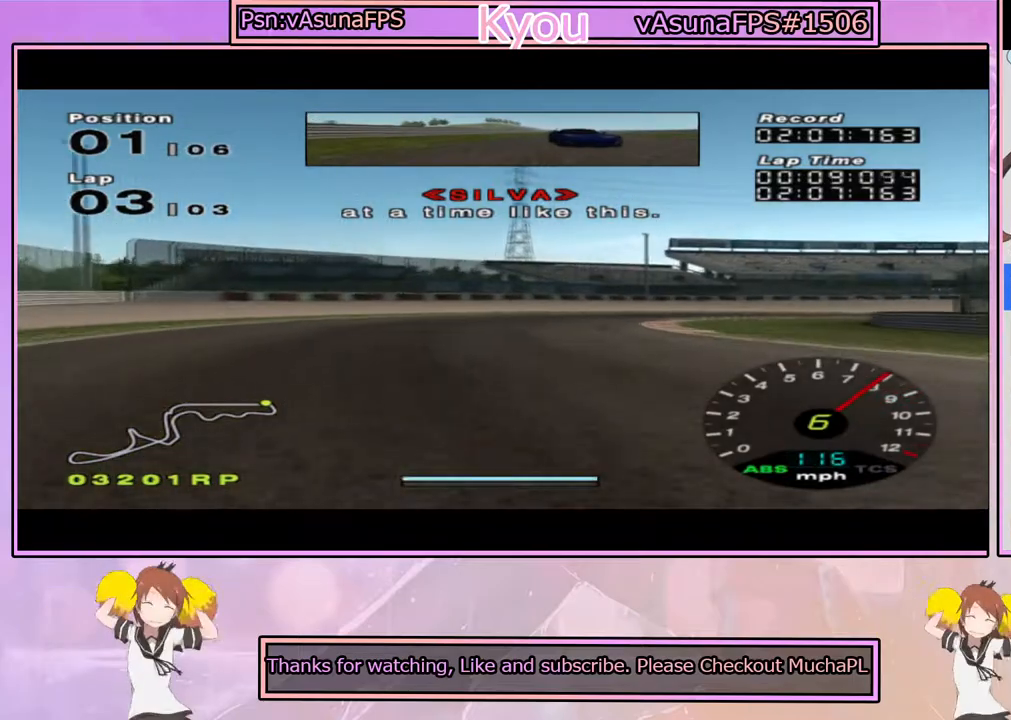
{"dt_ms": 500, "buttons": [], "left_stick": "right", "right_stick": "center", "events": [[200, "SQUARE", "down"], [333, "SQUARE", "up"]]}
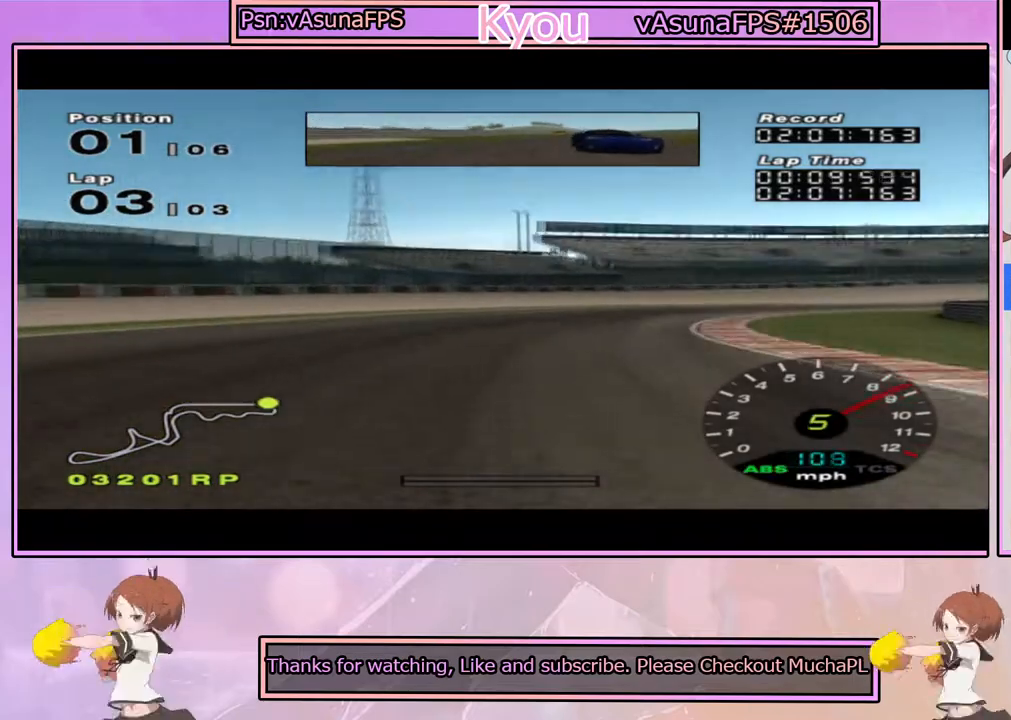
{"dt_ms": 500, "buttons": ["CROSS"], "left_stick": "right", "right_stick": "center", "events": [[33, "CROSS", "down"], [100, "left_stick", "center"], [150, "left_stick", "right"], [483, "CROSS", "up"], [500, "CROSS", "down"]]}